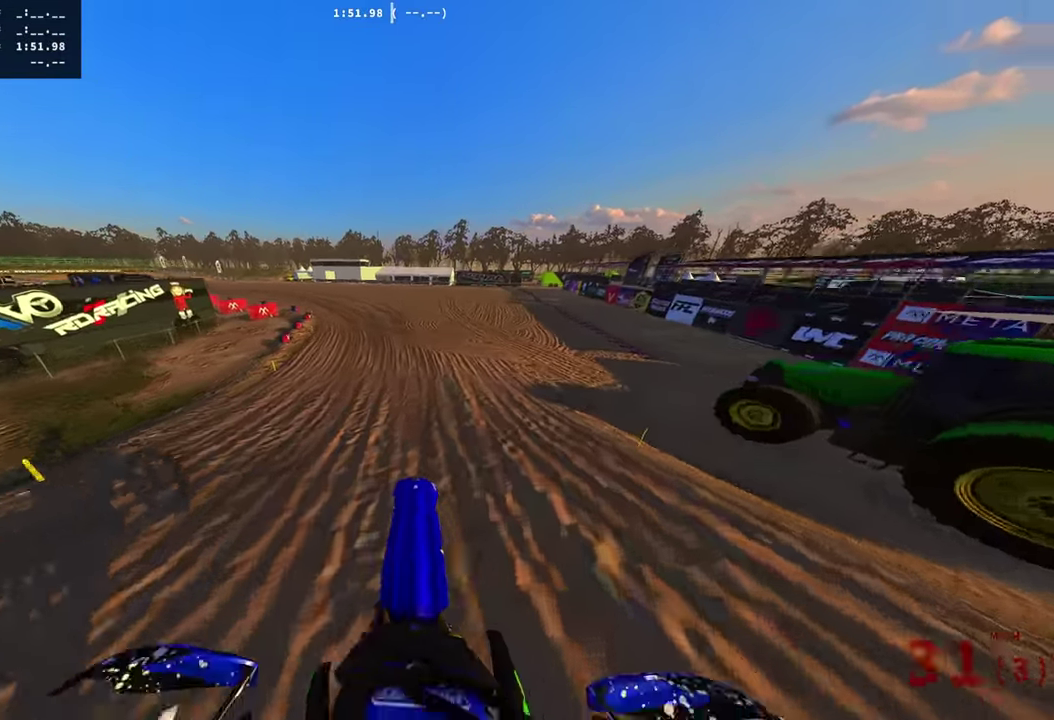
Gameplay with a controller (PlayStation layout); each line is a JSON object with the inputs held at the frame after it (dt_ms = milliseconds from this image to that frame). "events" lists button and stick changes between this image and that frame as [ms after this image, input, new state], when the widget could be followed in between. Not read: R1 SQUARE.
{"dt_ms": 300, "buttons": ["R2"], "left_stick": "center", "right_stick": "down", "events": []}
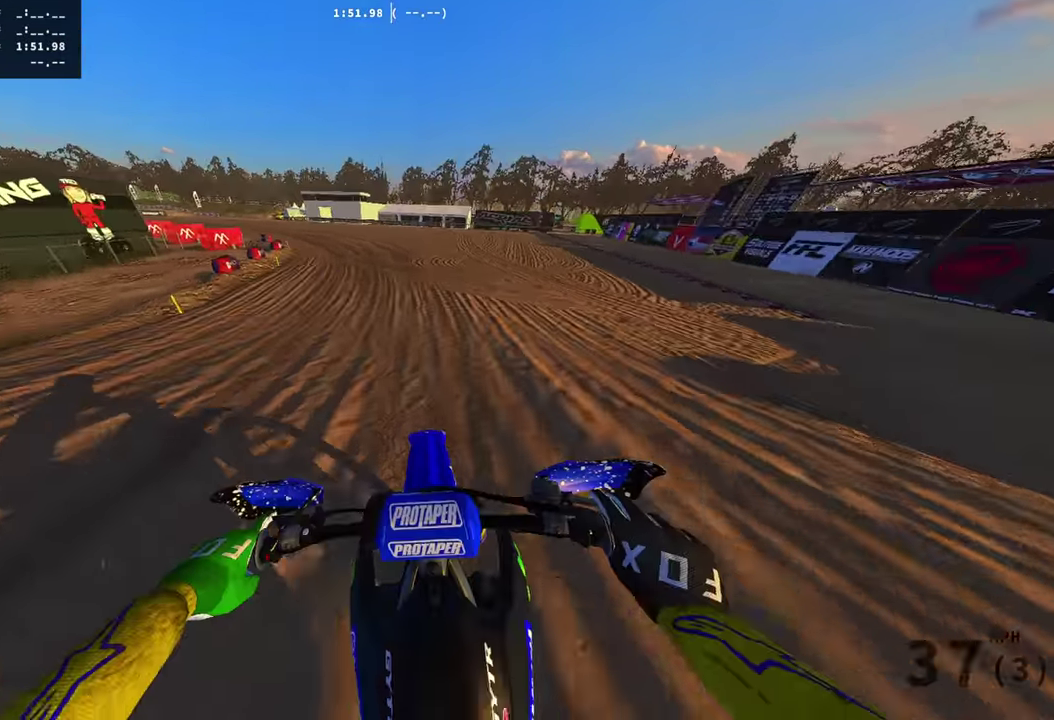
{"dt_ms": 901, "buttons": ["R2"], "left_stick": "left", "right_stick": "down-right", "events": [[284, "left_stick", "down-left"], [484, "right_stick", "center"], [584, "left_stick", "left"], [667, "right_stick", "down"], [784, "right_stick", "down-right"]]}
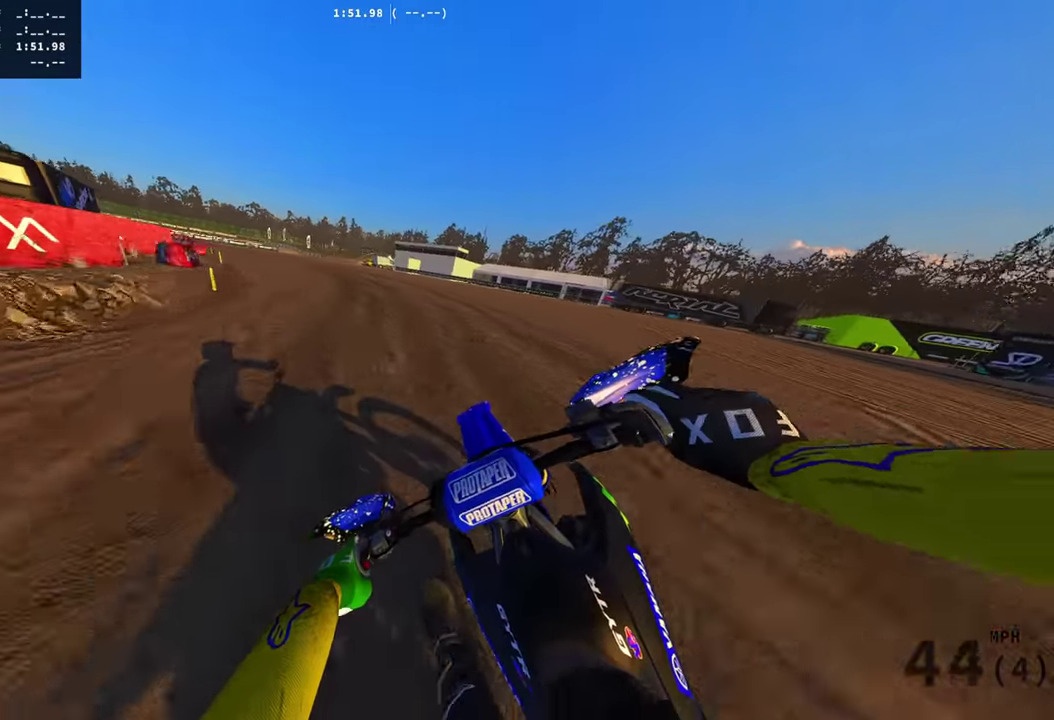
{"dt_ms": 300, "buttons": ["R2"], "left_stick": "left", "right_stick": "down-right", "events": []}
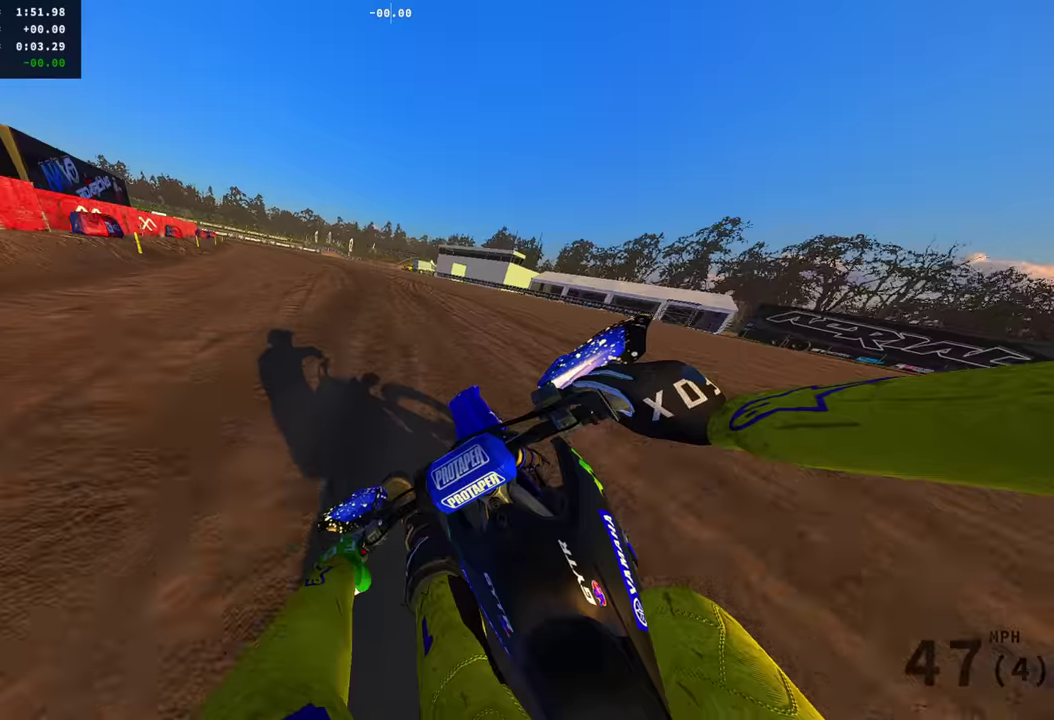
{"dt_ms": 500, "buttons": ["R2"], "left_stick": "left", "right_stick": "right", "events": [[83, "right_stick", "right"]]}
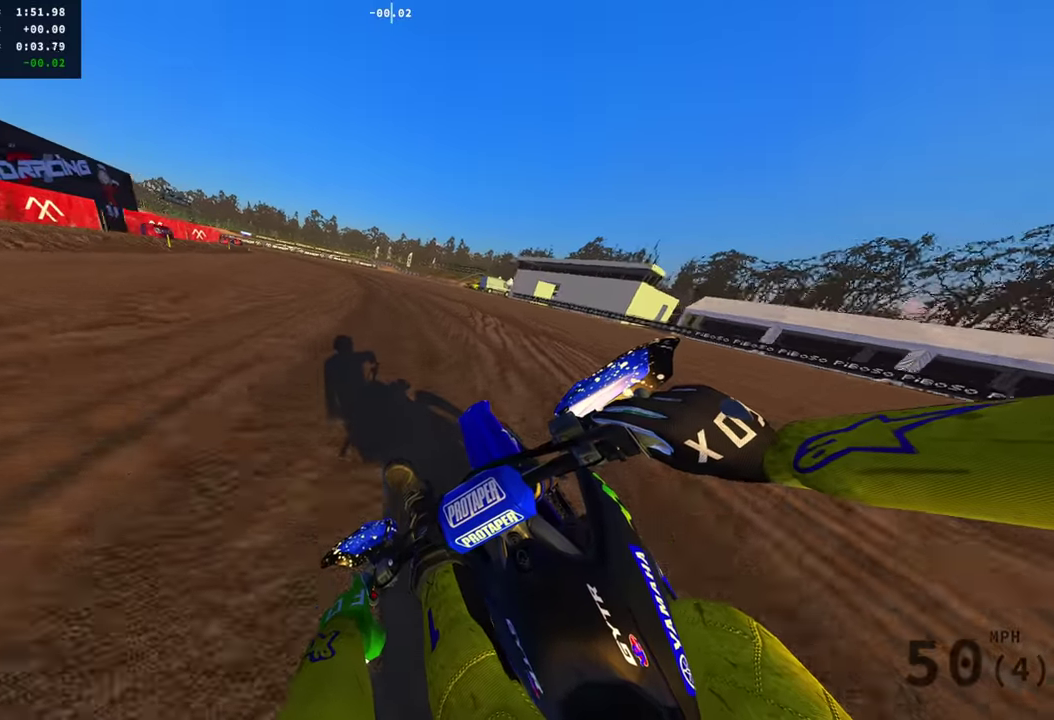
{"dt_ms": 501, "buttons": ["R2"], "left_stick": "left", "right_stick": "down-right", "events": [[484, "right_stick", "down-right"]]}
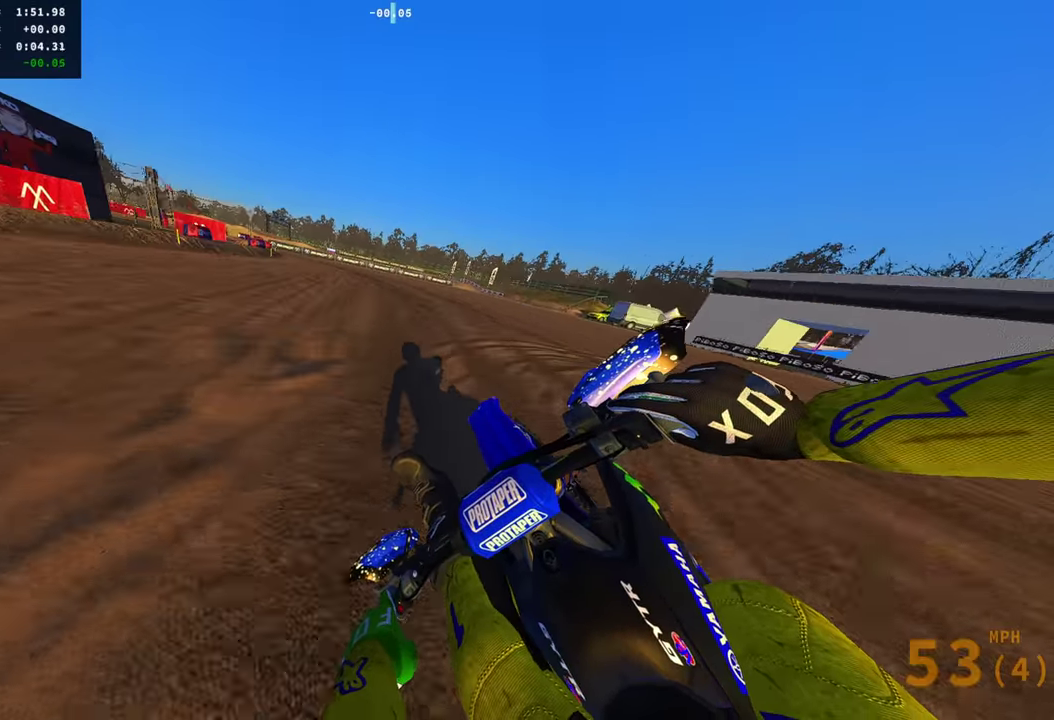
{"dt_ms": 500, "buttons": ["L2", "R2"], "left_stick": "left", "right_stick": "down-right", "events": [[83, "left_stick", "center"], [150, "R2", "up"], [167, "right_stick", "down"], [183, "left_stick", "left"], [400, "L2", "down"], [417, "R2", "down"], [467, "right_stick", "down-right"]]}
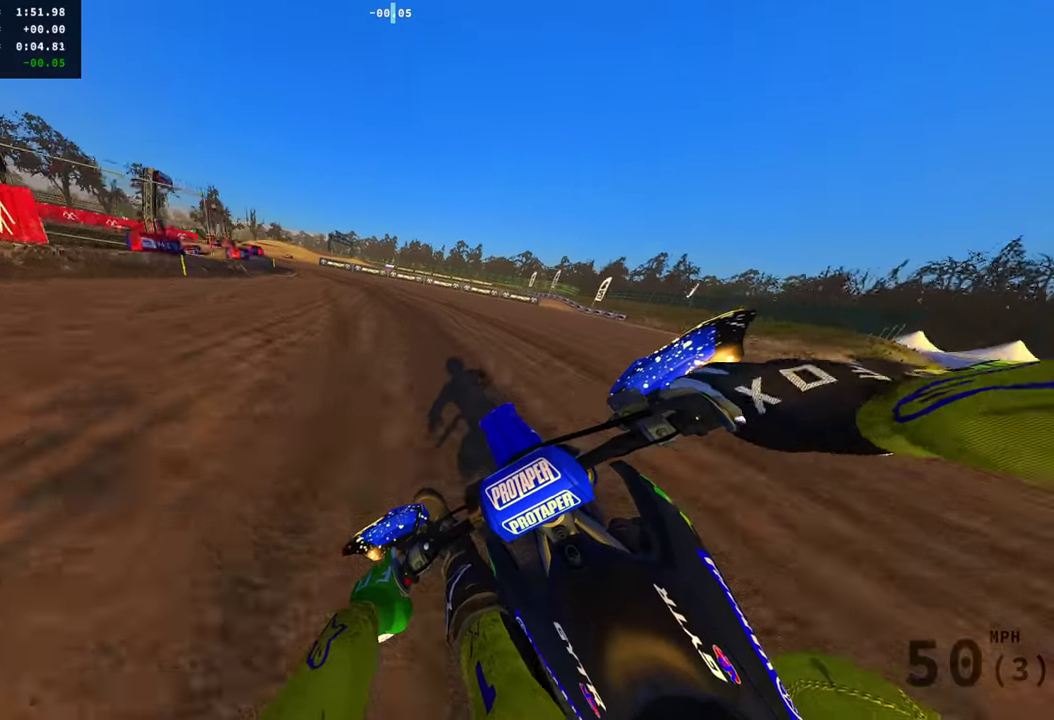
{"dt_ms": 501, "buttons": [], "left_stick": "left", "right_stick": "down-right", "events": [[17, "R2", "up"], [150, "right_stick", "up-left"], [351, "right_stick", "down-right"], [367, "R2", "down"], [467, "L2", "up"], [484, "R2", "up"]]}
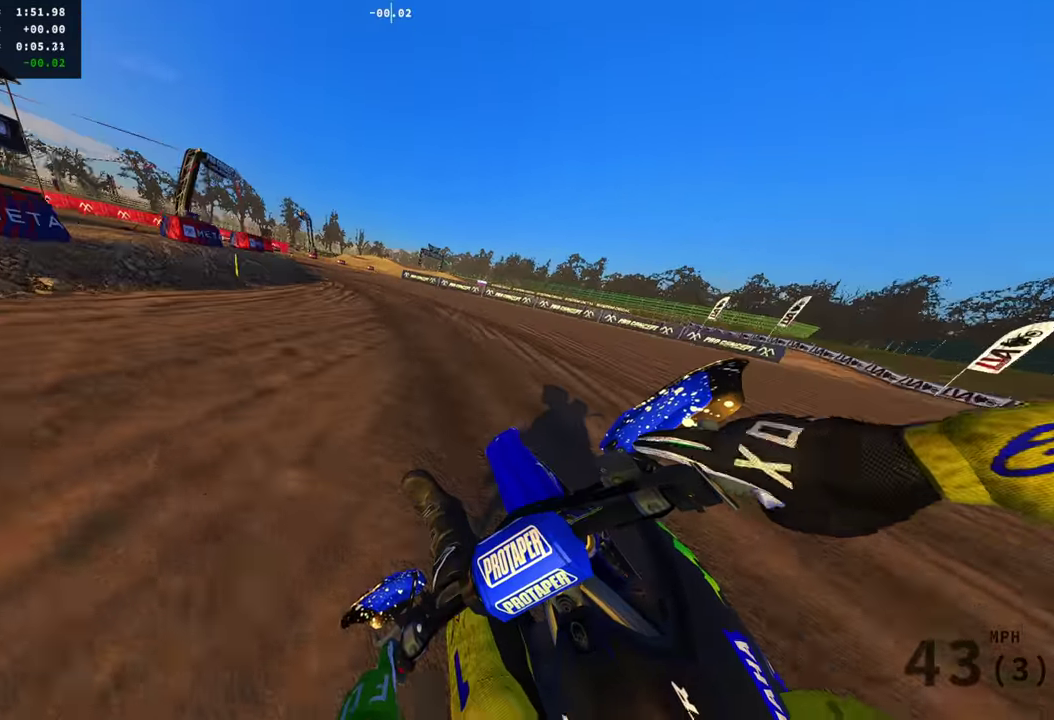
{"dt_ms": 300, "buttons": [], "left_stick": "left", "right_stick": "down-right", "events": [[116, "R2", "down"], [183, "R2", "up"]]}
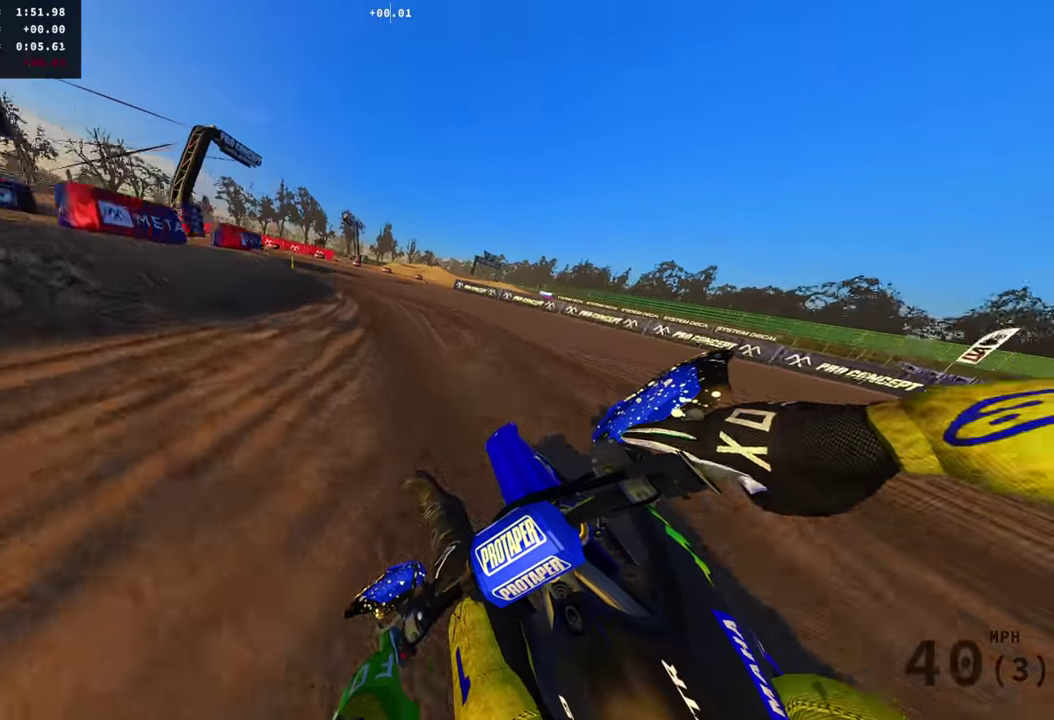
{"dt_ms": 701, "buttons": ["R2"], "left_stick": "left", "right_stick": "right", "events": [[83, "right_stick", "right"], [234, "R2", "down"], [567, "right_stick", "center"], [701, "right_stick", "right"]]}
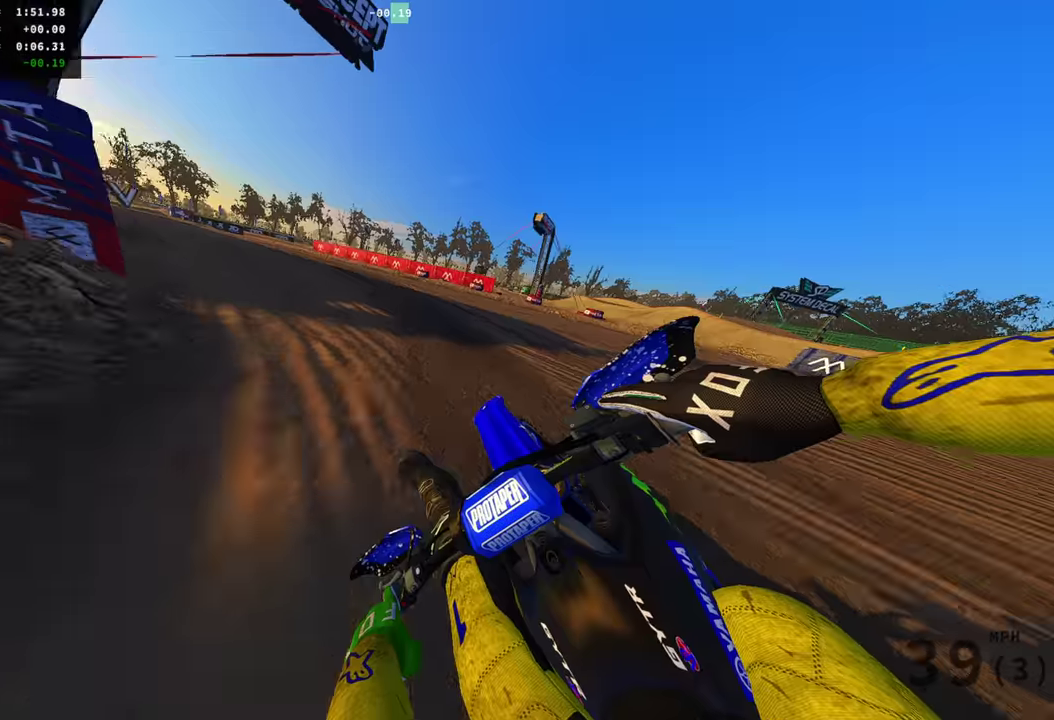
{"dt_ms": 700, "buttons": ["R2"], "left_stick": "left", "right_stick": "up-right", "events": [[517, "right_stick", "up-right"]]}
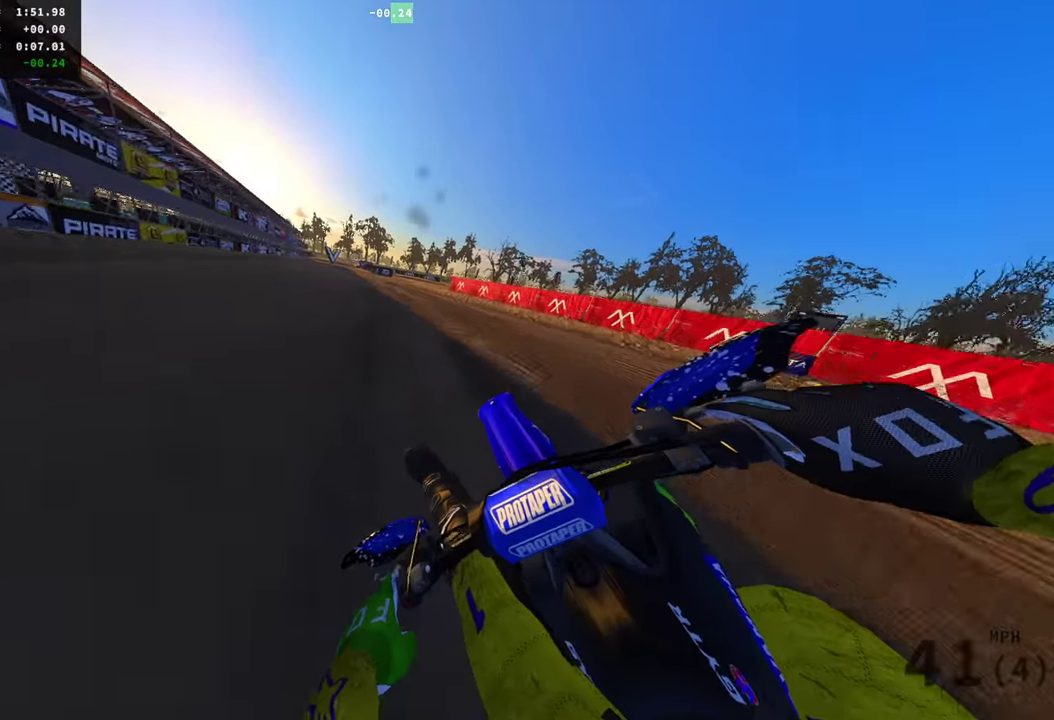
{"dt_ms": 301, "buttons": ["R2"], "left_stick": "left", "right_stick": "up-right", "events": []}
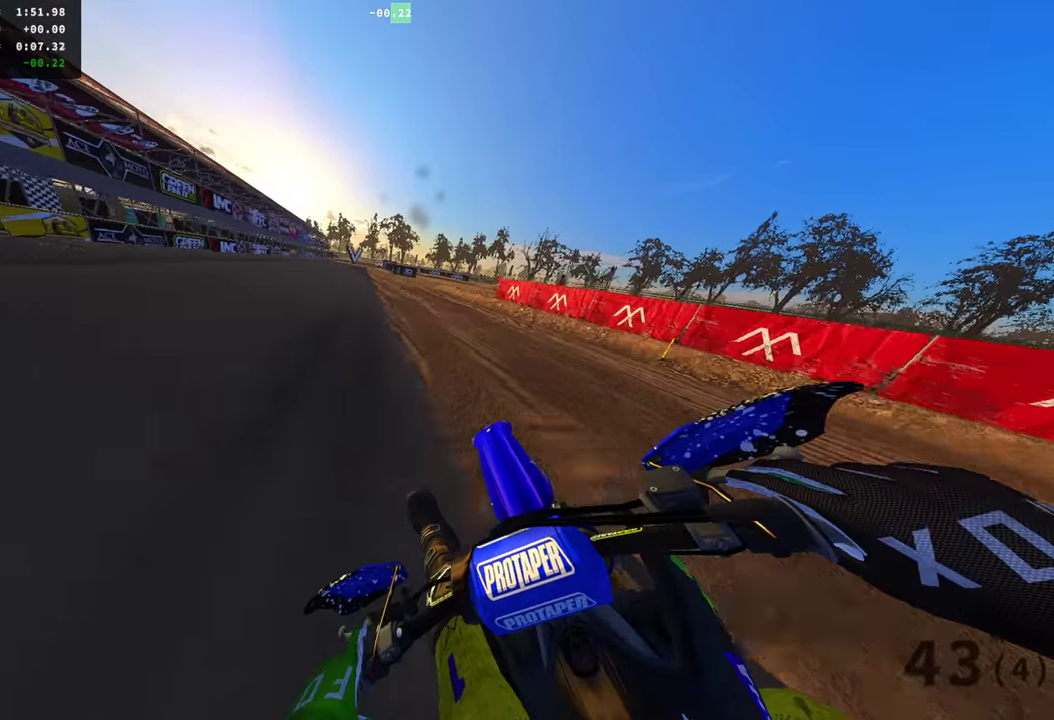
{"dt_ms": 500, "buttons": ["R2"], "left_stick": "left", "right_stick": "right", "events": [[50, "right_stick", "right"], [333, "right_stick", "center"], [450, "right_stick", "right"]]}
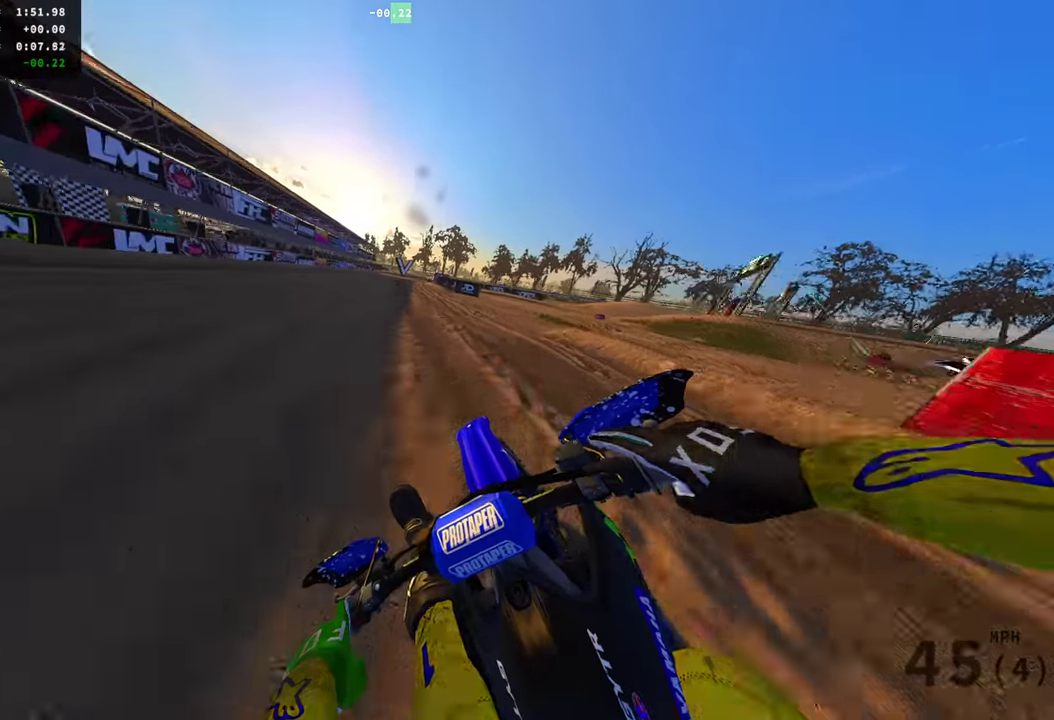
{"dt_ms": 501, "buttons": ["R2"], "left_stick": "right", "right_stick": "up", "events": [[150, "right_stick", "up-right"], [184, "left_stick", "center"], [417, "left_stick", "right"], [467, "right_stick", "up"]]}
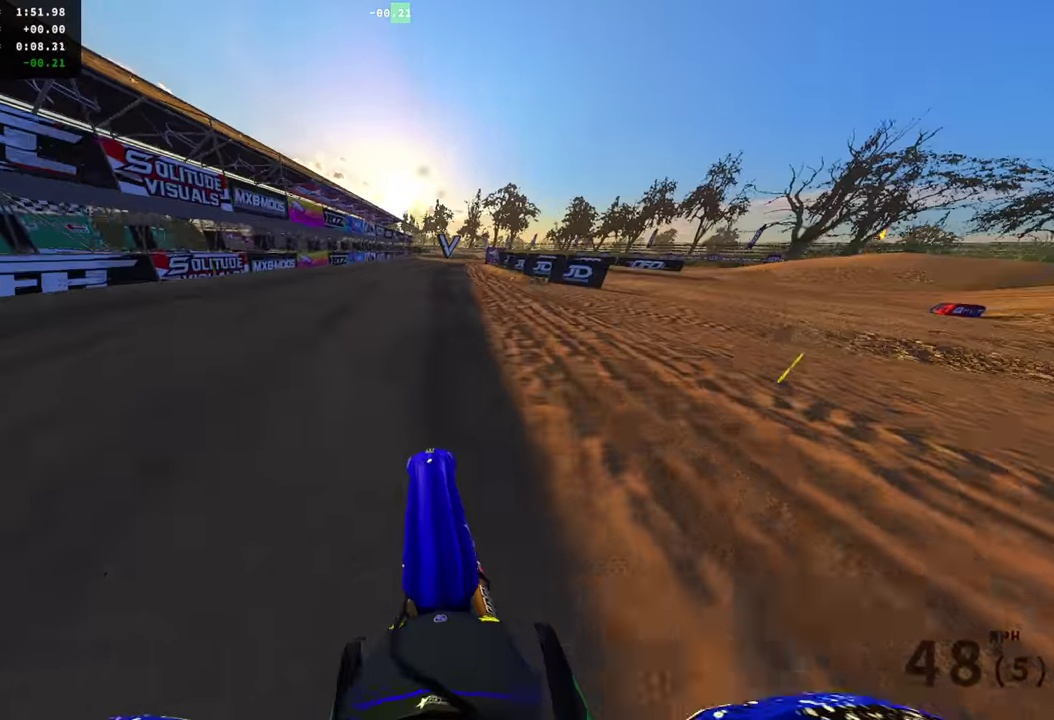
{"dt_ms": 500, "buttons": [], "left_stick": "right", "right_stick": "center", "events": [[183, "right_stick", "up-left"], [400, "left_stick", "center"], [450, "R2", "up"], [450, "right_stick", "center"], [484, "left_stick", "right"]]}